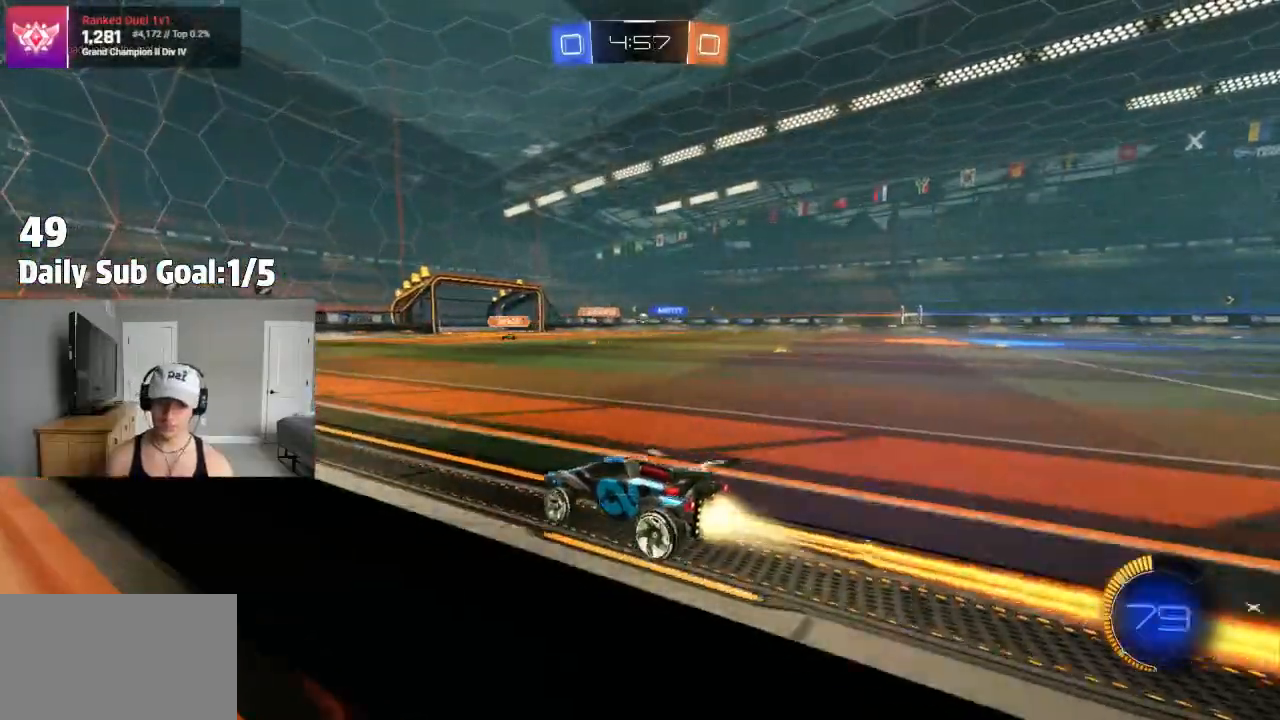
Gameplay with a controller (PlayStation layout); each line is a JSON object with the inputs held at the frame after it (dt_ms = milliseconds from this image to that frame). "events" lists button and stick changes between this image and that frame as [ms after this image, input, new state], when the widget could be followed in between.
{"dt_ms": 1000, "buttons": [], "left_stick": "left", "right_stick": "center"}
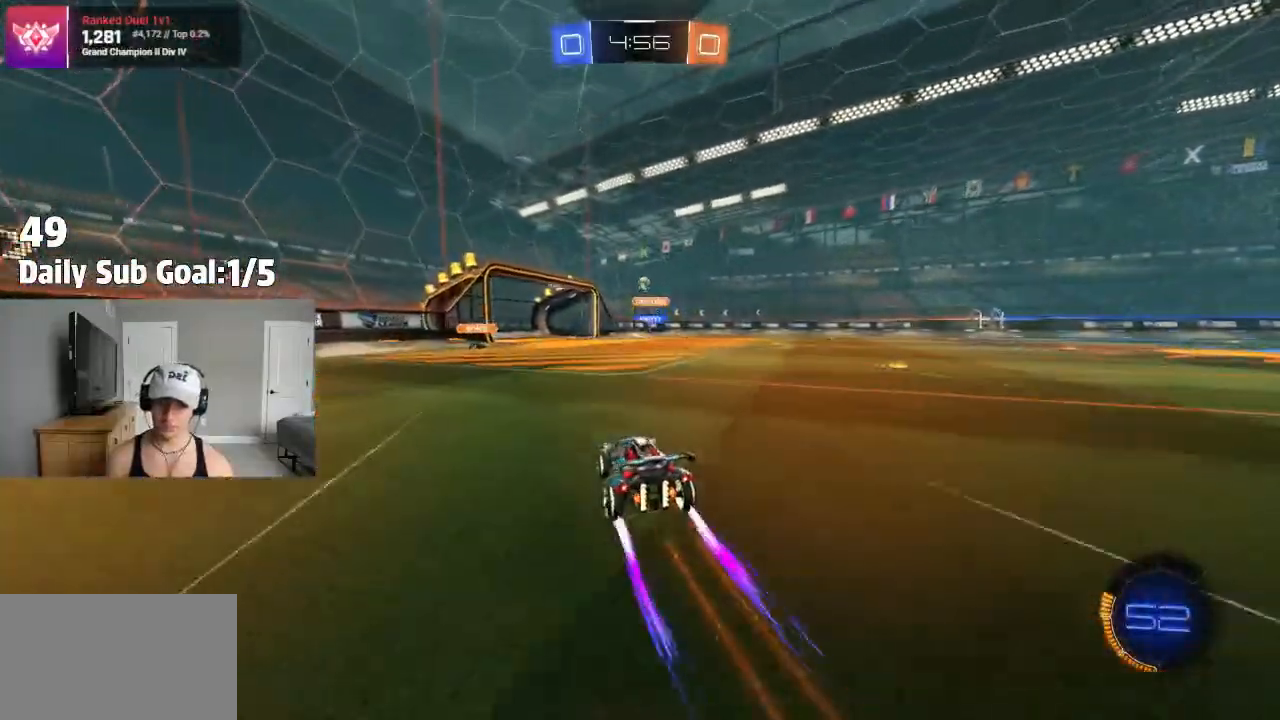
{"dt_ms": 500, "buttons": ["CROSS", "R2"], "left_stick": "down", "right_stick": "center", "events": [[17, "L2", "down"], [83, "left_stick", "right"], [200, "L2", "up"], [200, "R2", "down"], [267, "left_stick", "center"], [367, "CROSS", "down"], [367, "left_stick", "down"]]}
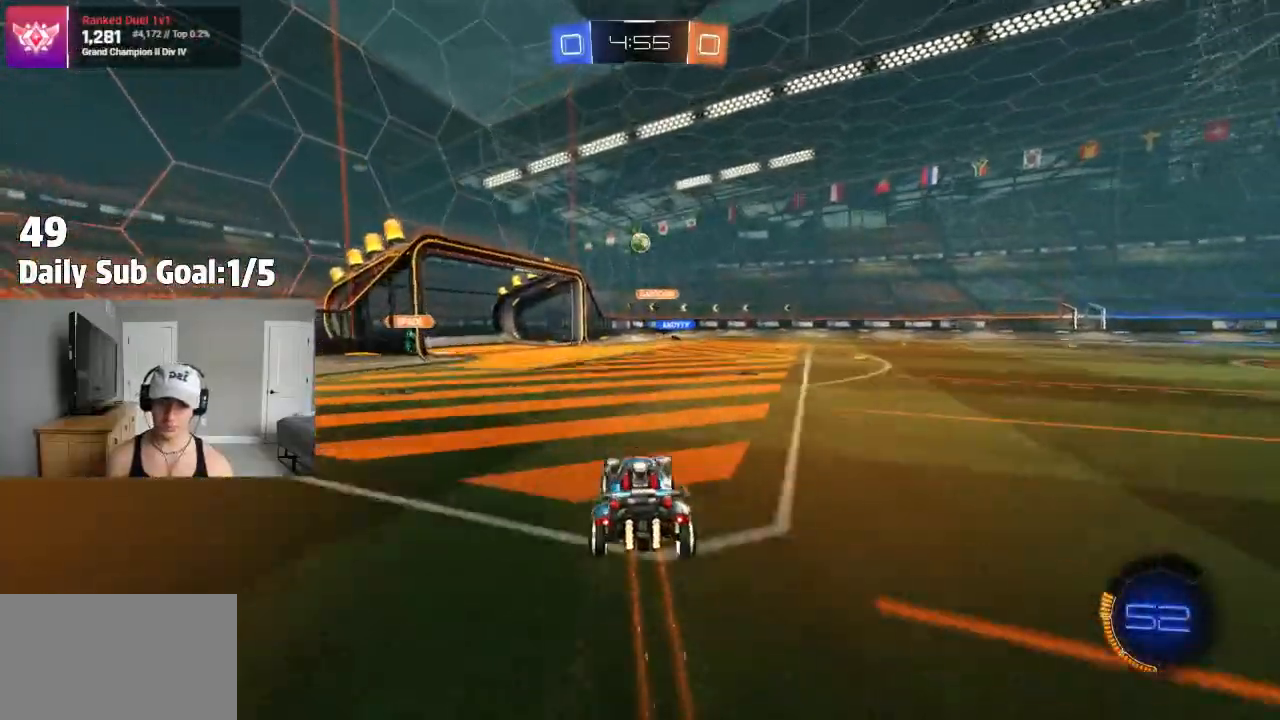
{"dt_ms": 500, "buttons": ["CROSS", "L1"], "left_stick": "up-left", "right_stick": "center", "events": [[33, "CROSS", "up"], [67, "CROSS", "down"], [67, "left_stick", "center"], [100, "R2", "up"], [150, "left_stick", "down-right"], [333, "L1", "down"], [333, "left_stick", "down-left"], [417, "left_stick", "up-left"]]}
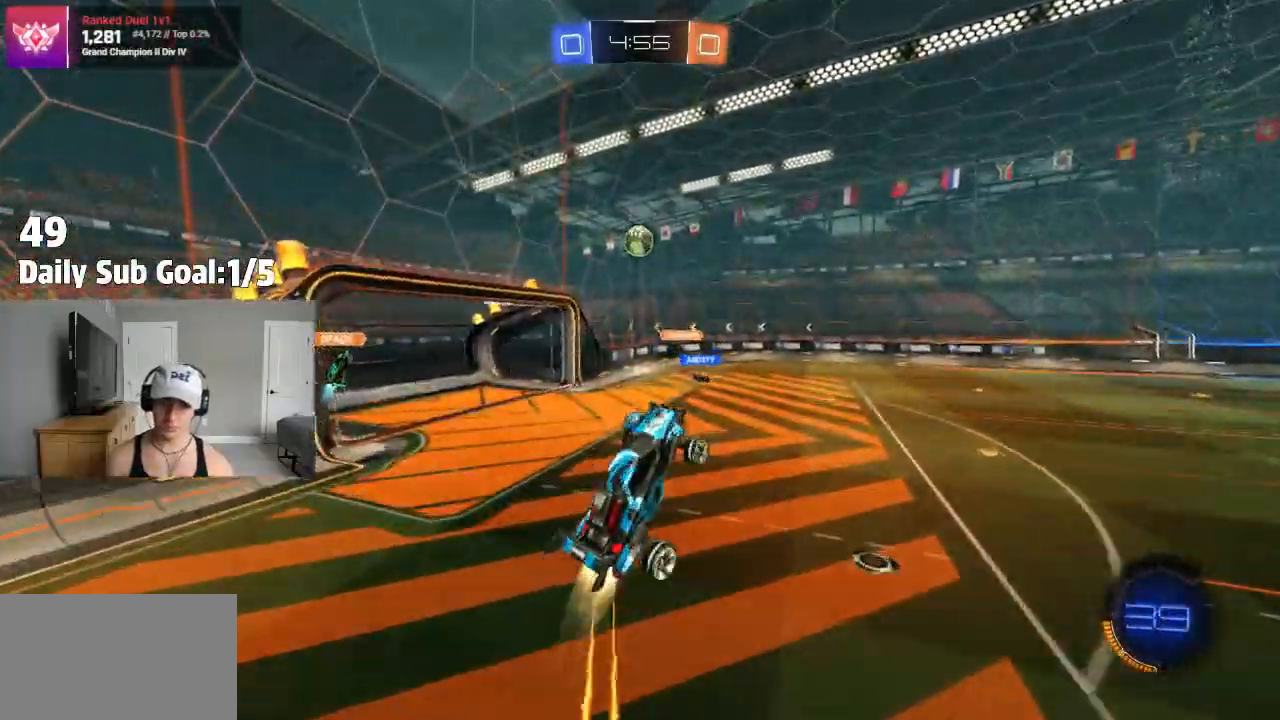
{"dt_ms": 500, "buttons": [], "left_stick": "down-left", "right_stick": "center", "events": [[17, "L1", "up"], [17, "left_stick", "up-right"], [83, "R1", "down"], [117, "left_stick", "center"], [200, "left_stick", "down-left"], [217, "R1", "up"], [333, "CROSS", "up"], [417, "R2", "down"], [500, "R2", "up"]]}
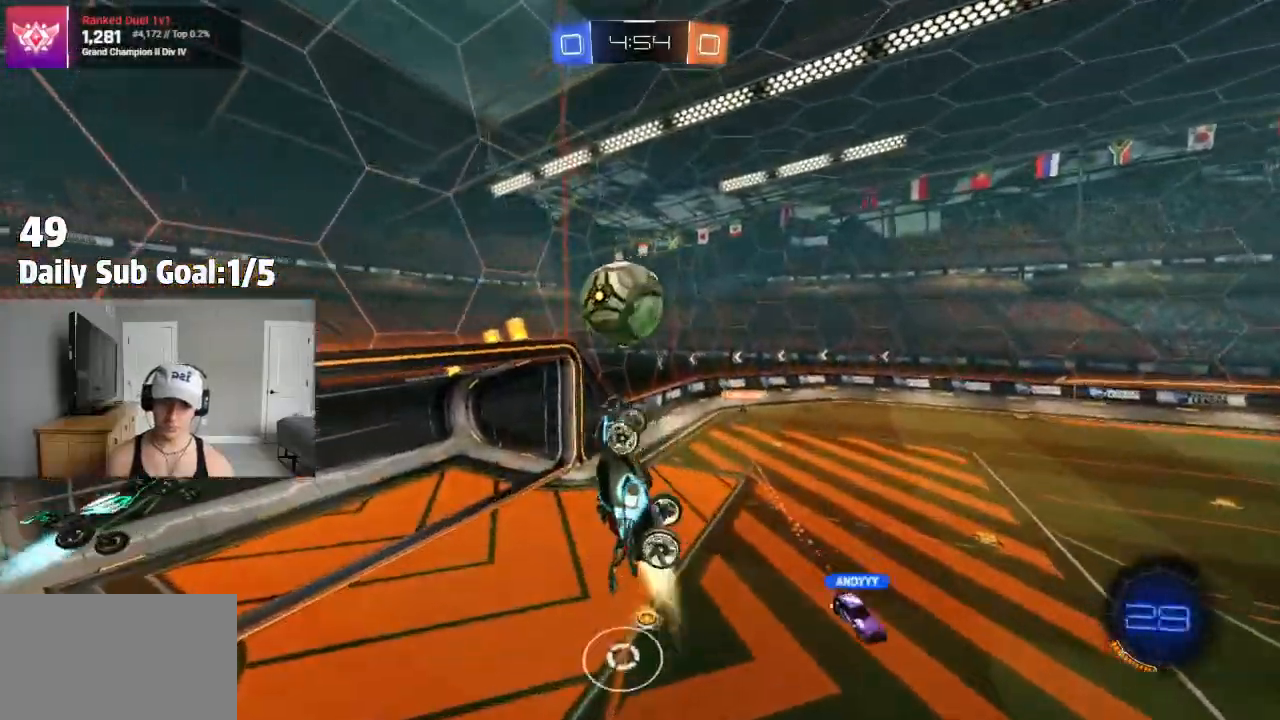
{"dt_ms": 500, "buttons": [], "left_stick": "left", "right_stick": "center", "events": [[133, "left_stick", "left"]]}
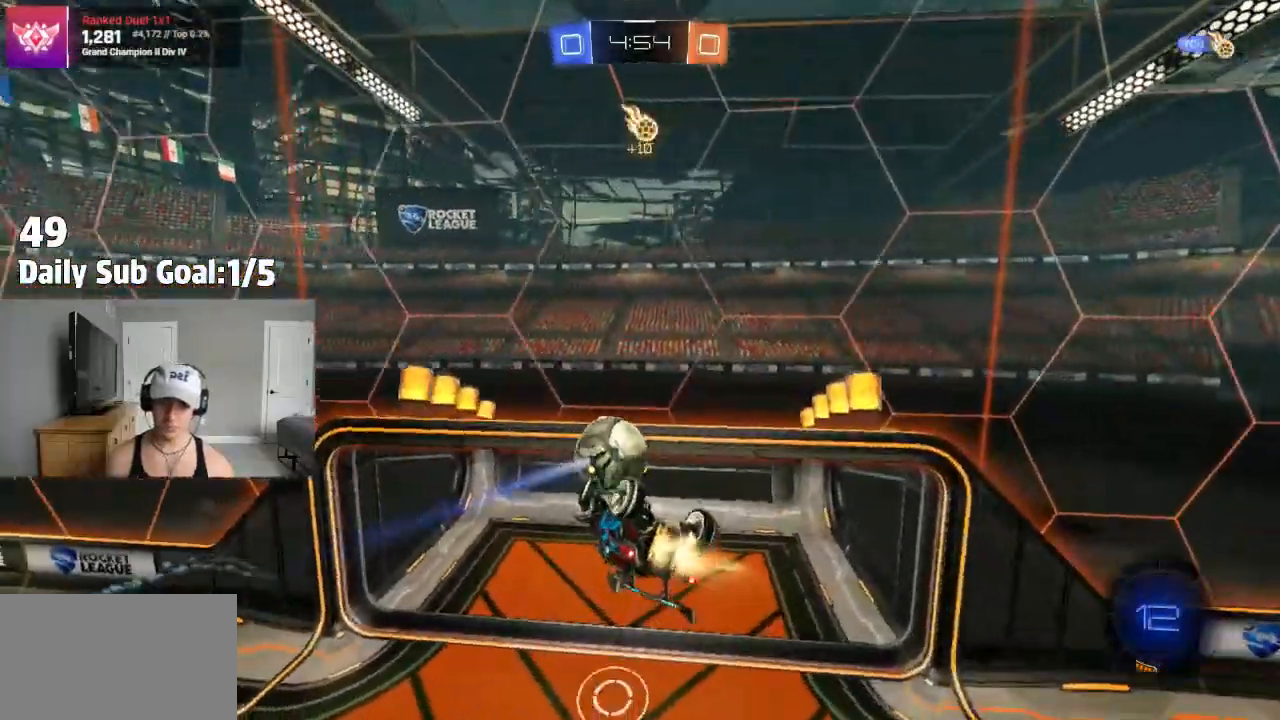
{"dt_ms": 500, "buttons": ["R2"], "left_stick": "left", "right_stick": "center", "events": [[100, "left_stick", "center"], [133, "R2", "down"], [233, "left_stick", "right"], [383, "left_stick", "left"]]}
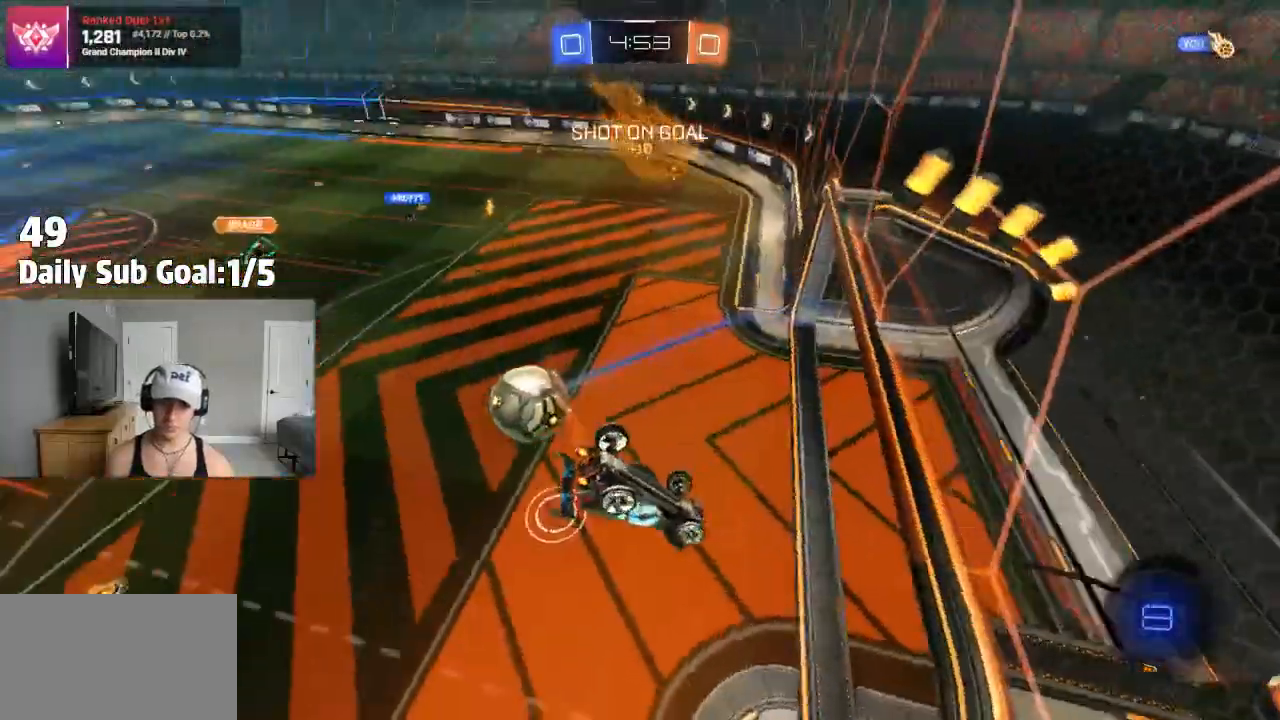
{"dt_ms": 500, "buttons": ["R2"], "left_stick": "left", "right_stick": "center", "events": [[83, "left_stick", "down-right"], [133, "L1", "down"], [183, "L1", "up"], [267, "left_stick", "left"]]}
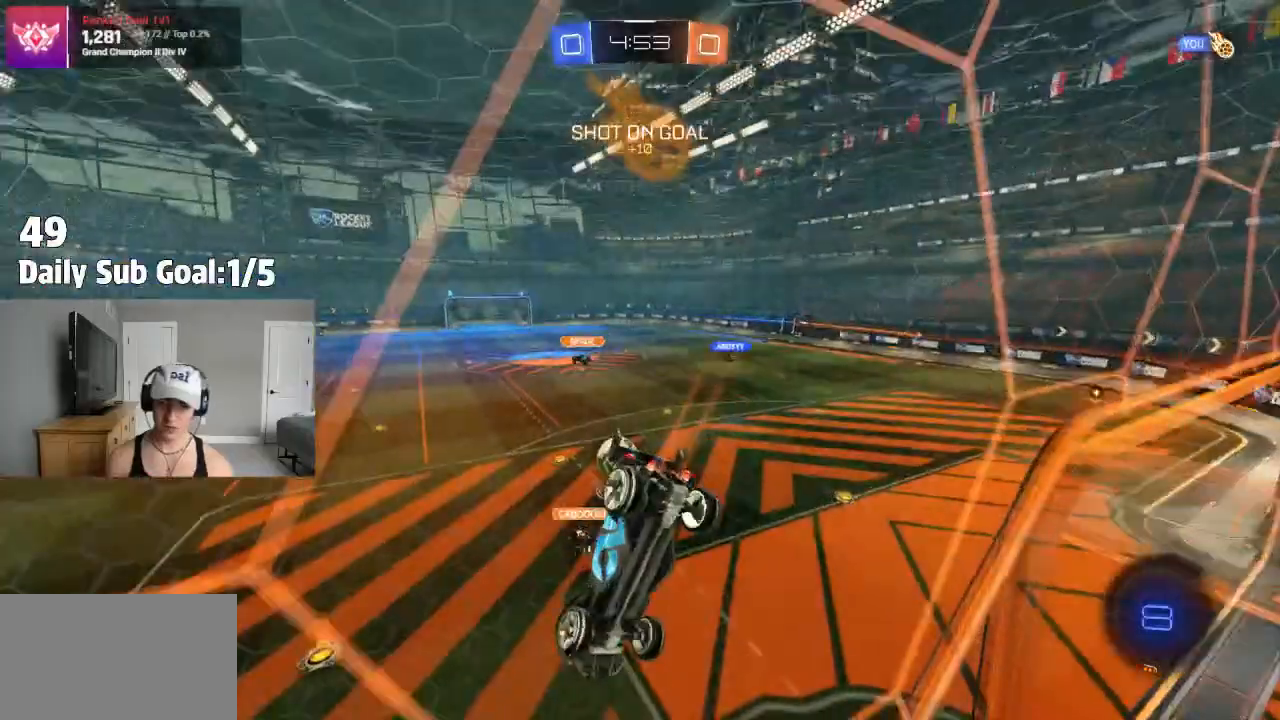
{"dt_ms": 500, "buttons": ["R2"], "left_stick": "down", "right_stick": "center", "events": [[50, "left_stick", "center"], [117, "left_stick", "down"], [183, "CROSS", "down"], [450, "CROSS", "up"]]}
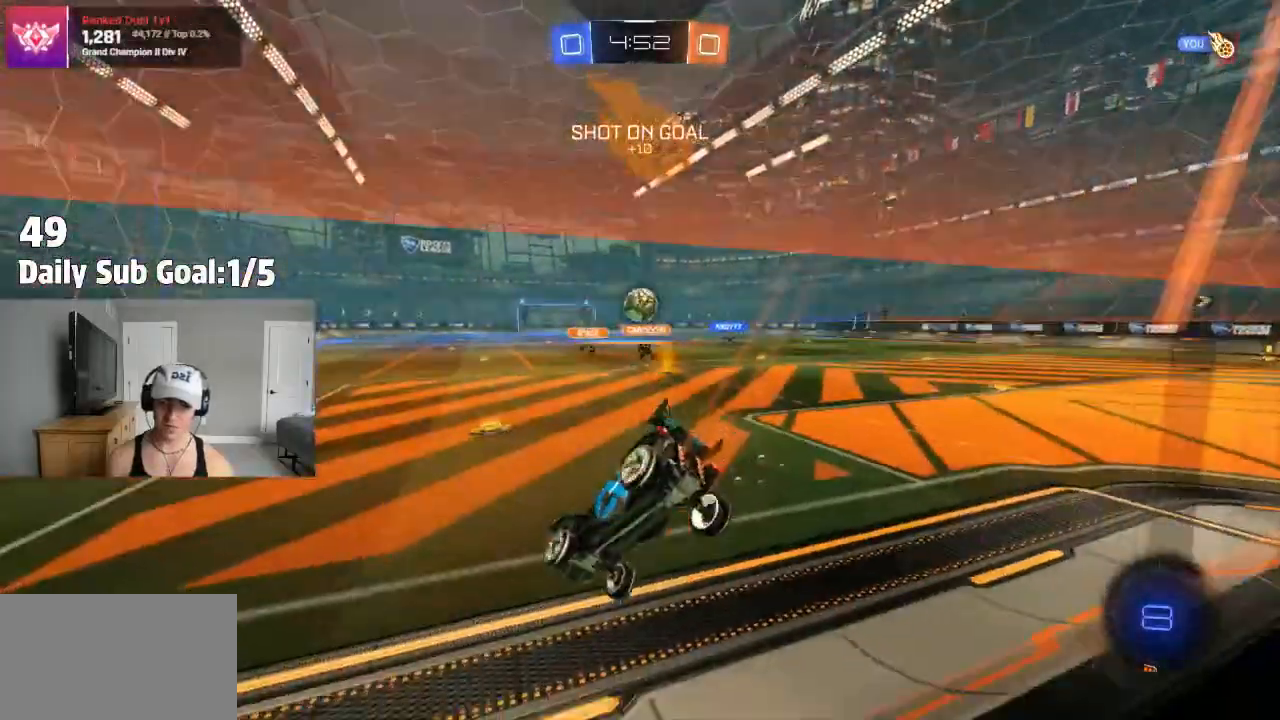
{"dt_ms": 1000, "buttons": ["R2"], "left_stick": "left", "right_stick": "center"}
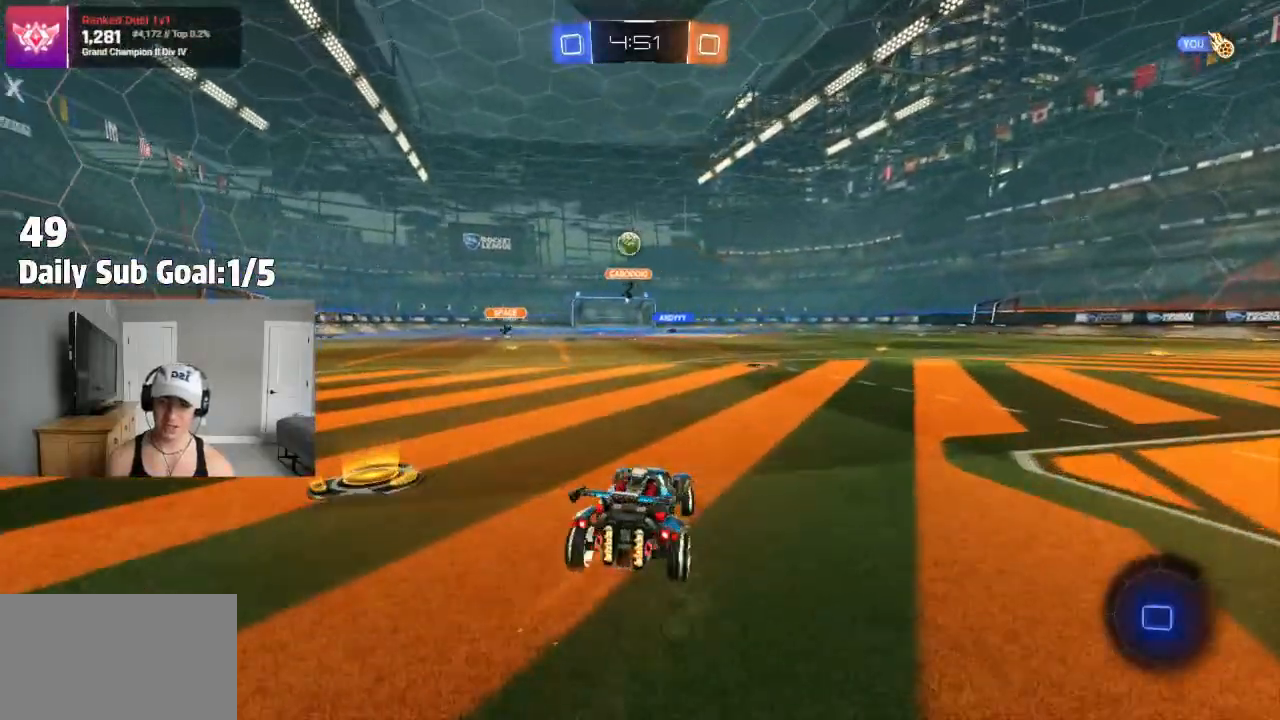
{"dt_ms": 500, "buttons": ["CROSS"], "left_stick": "up", "right_stick": "center", "events": [[50, "left_stick", "center"], [150, "R2", "up"], [233, "CROSS", "down"], [233, "left_stick", "up"], [283, "CROSS", "up"], [383, "CROSS", "down"]]}
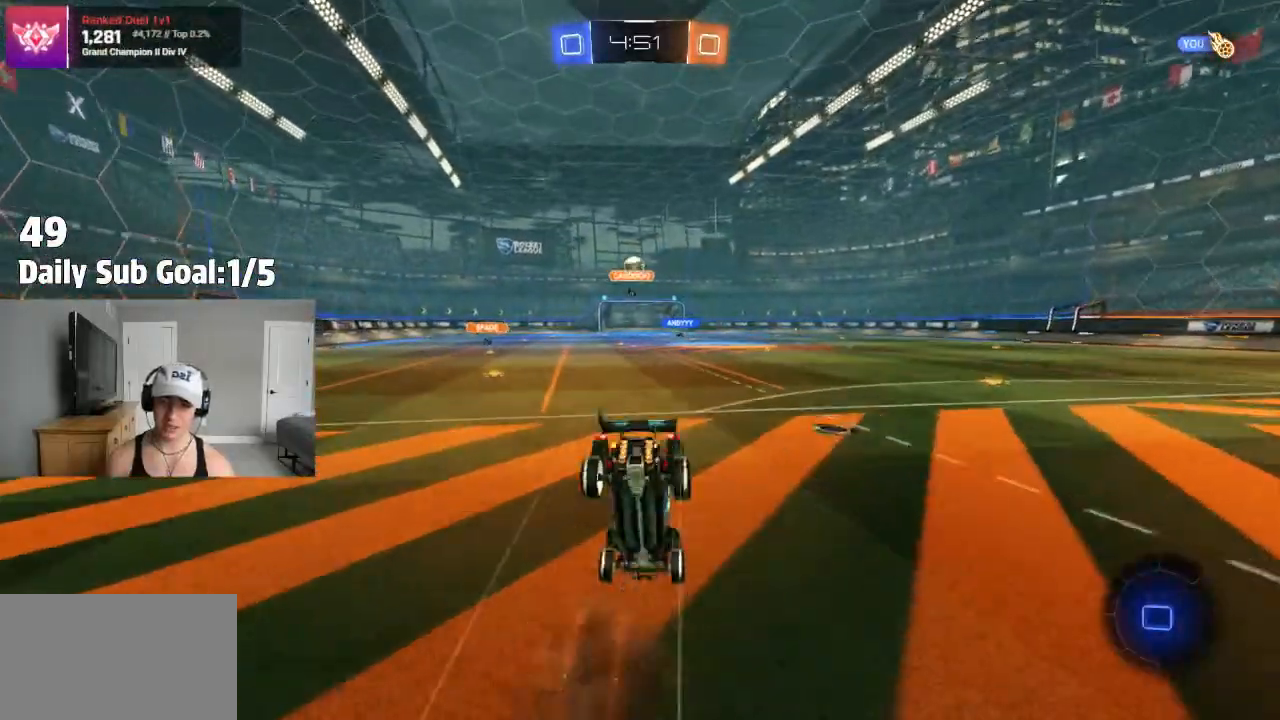
{"dt_ms": 500, "buttons": ["R2"], "left_stick": "center", "right_stick": "center", "events": [[33, "CROSS", "up"], [67, "left_stick", "center"], [283, "R2", "down"]]}
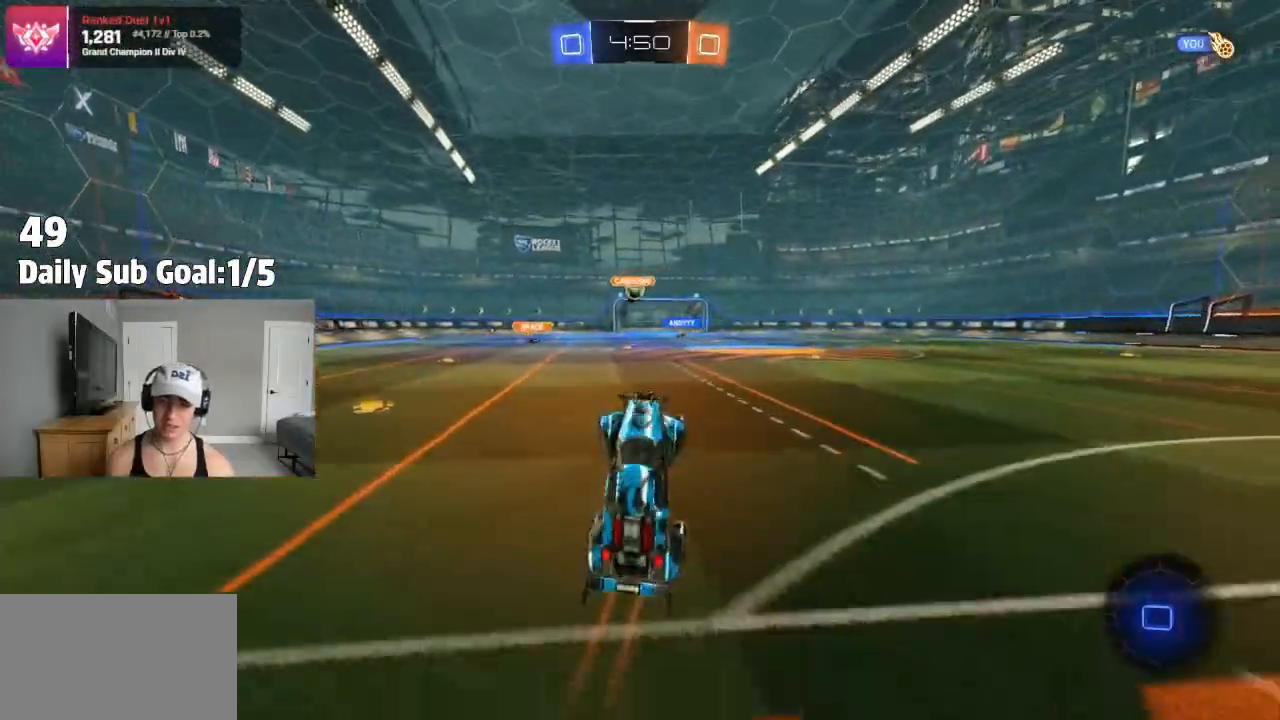
{"dt_ms": 500, "buttons": ["R2"], "left_stick": "up", "right_stick": "center"}
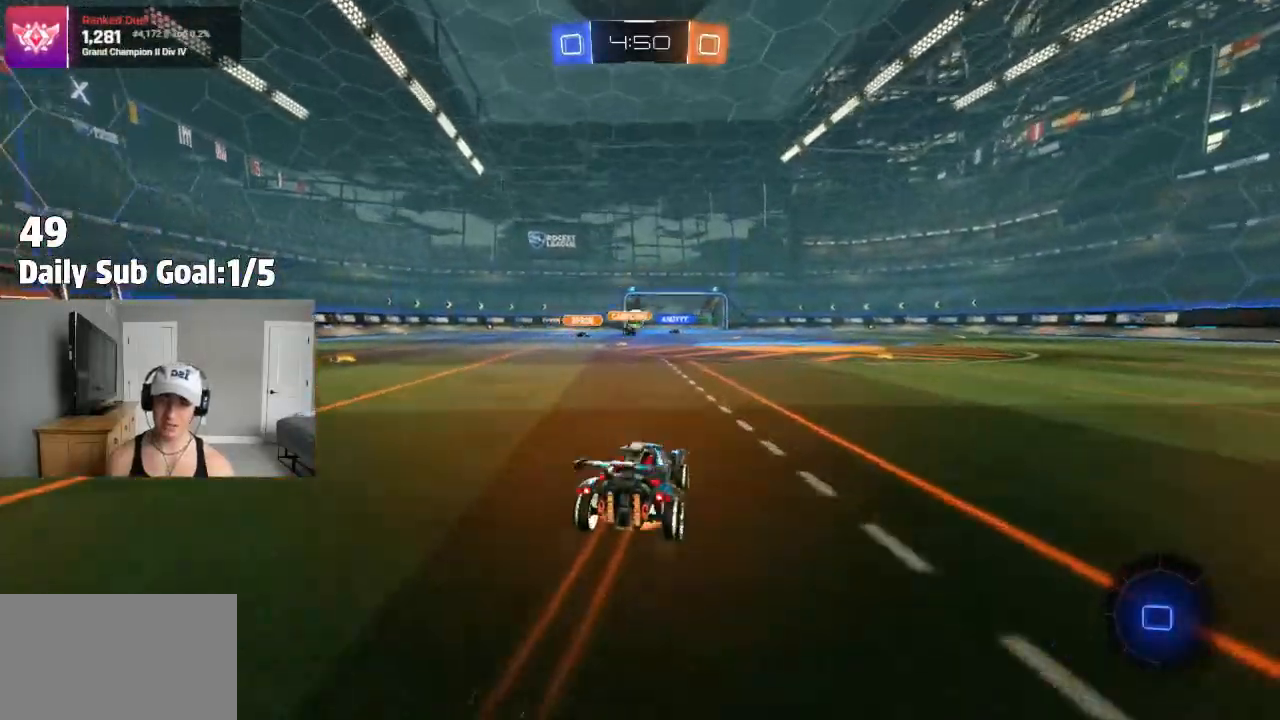
{"dt_ms": 500, "buttons": ["R2"], "left_stick": "center", "right_stick": "center", "events": [[50, "CROSS", "down"], [67, "R2", "up"], [200, "left_stick", "center"], [250, "CROSS", "up"], [250, "R2", "down"]]}
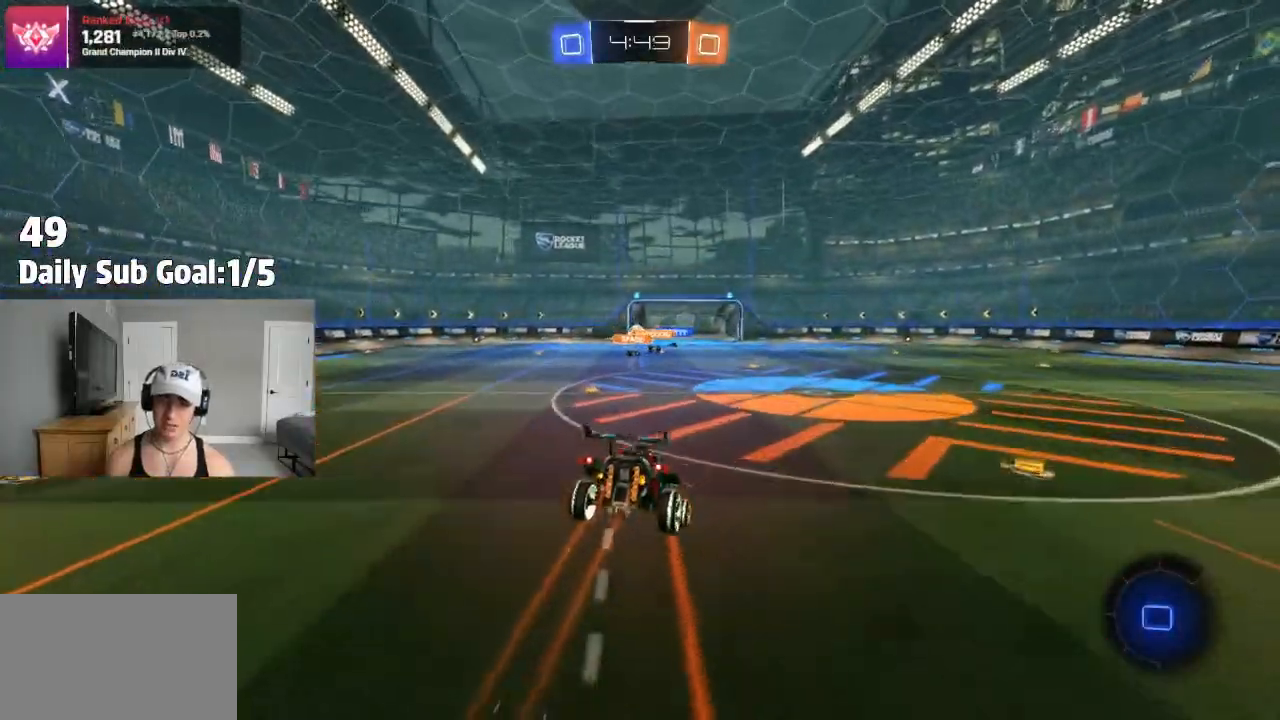
{"dt_ms": 500, "buttons": ["R2"], "left_stick": "center", "right_stick": "center", "events": []}
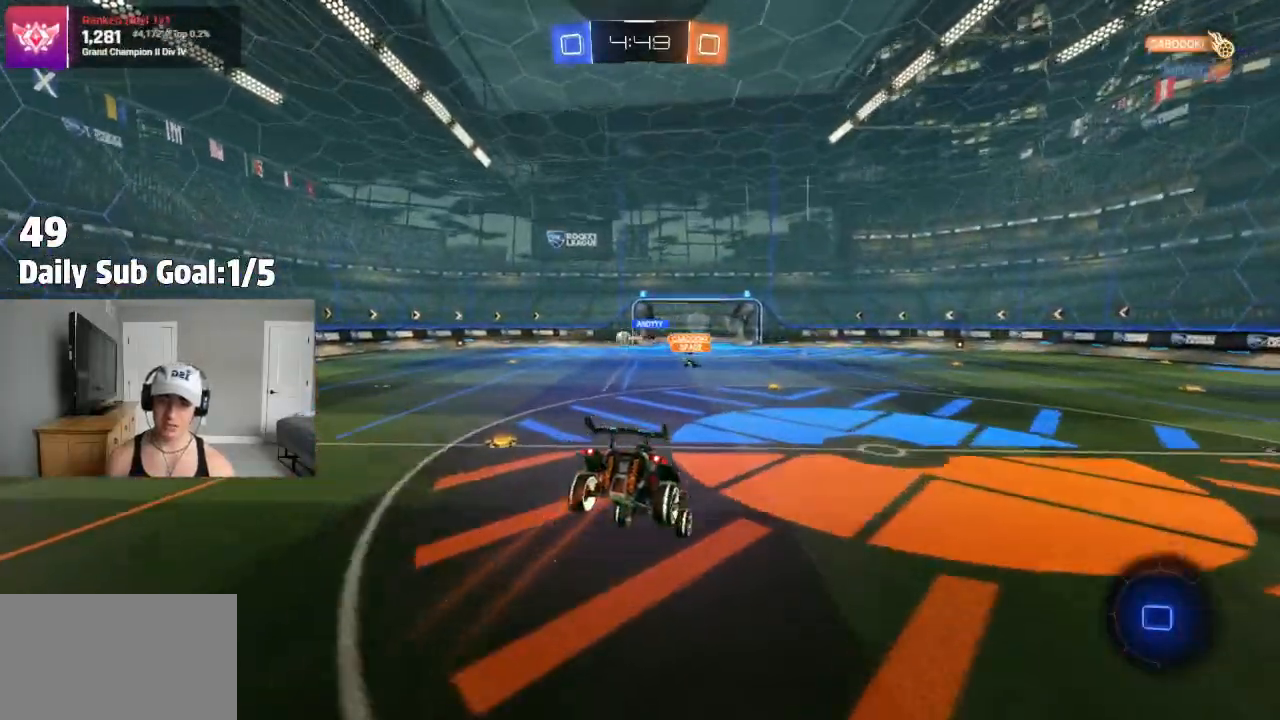
{"dt_ms": 500, "buttons": ["R2"], "left_stick": "up", "right_stick": "center", "events": [[167, "left_stick", "down"], [367, "left_stick", "center"], [467, "left_stick", "up"]]}
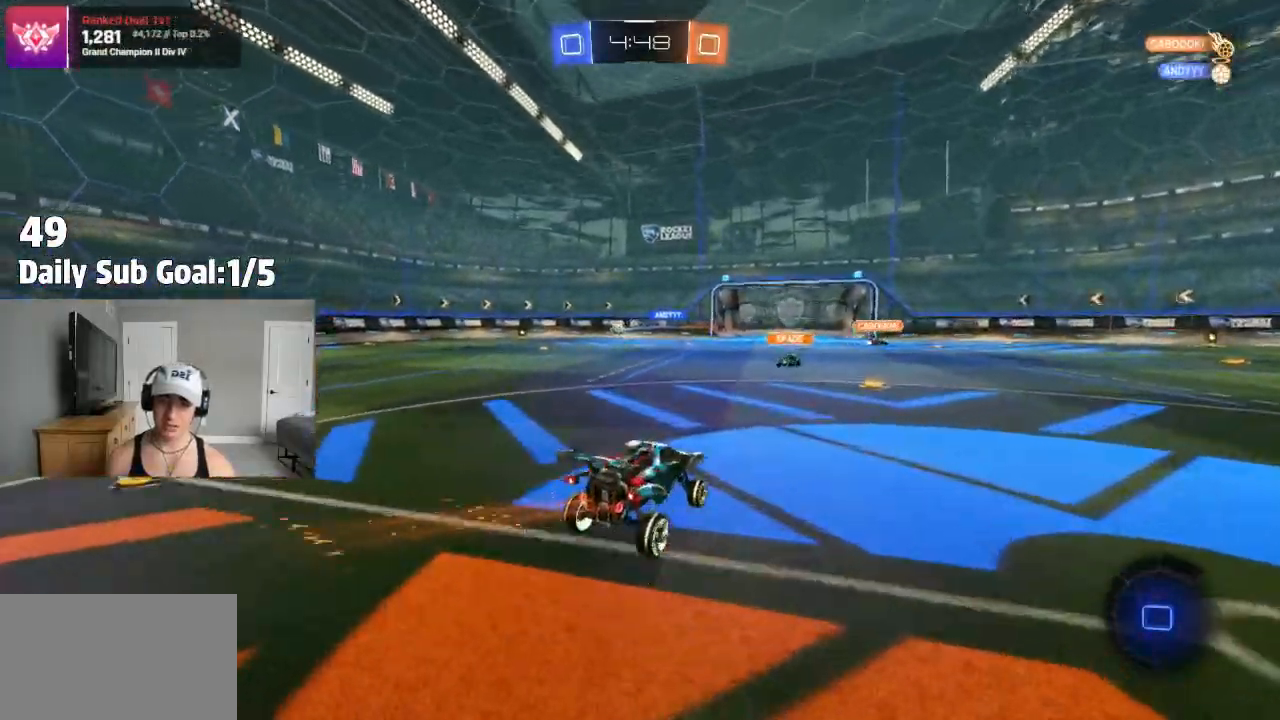
{"dt_ms": 500, "buttons": ["R1"], "left_stick": "up", "right_stick": "center", "events": [[33, "CROSS", "down"], [133, "CROSS", "up"], [150, "left_stick", "right"], [183, "R1", "down"], [183, "R2", "up"], [383, "left_stick", "center"], [433, "CROSS", "down"], [483, "CROSS", "up"], [483, "left_stick", "up"]]}
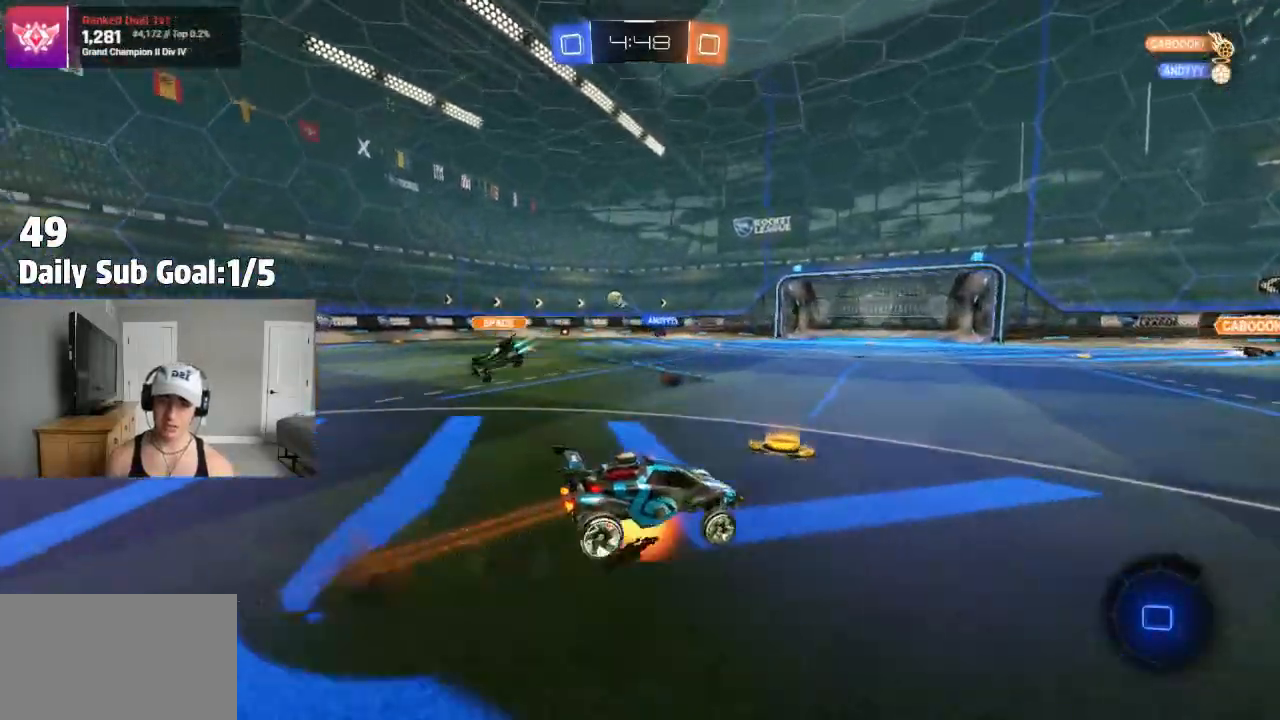
{"dt_ms": 1000, "buttons": ["TRIANGLE", "R2"], "left_stick": "left", "right_stick": "center"}
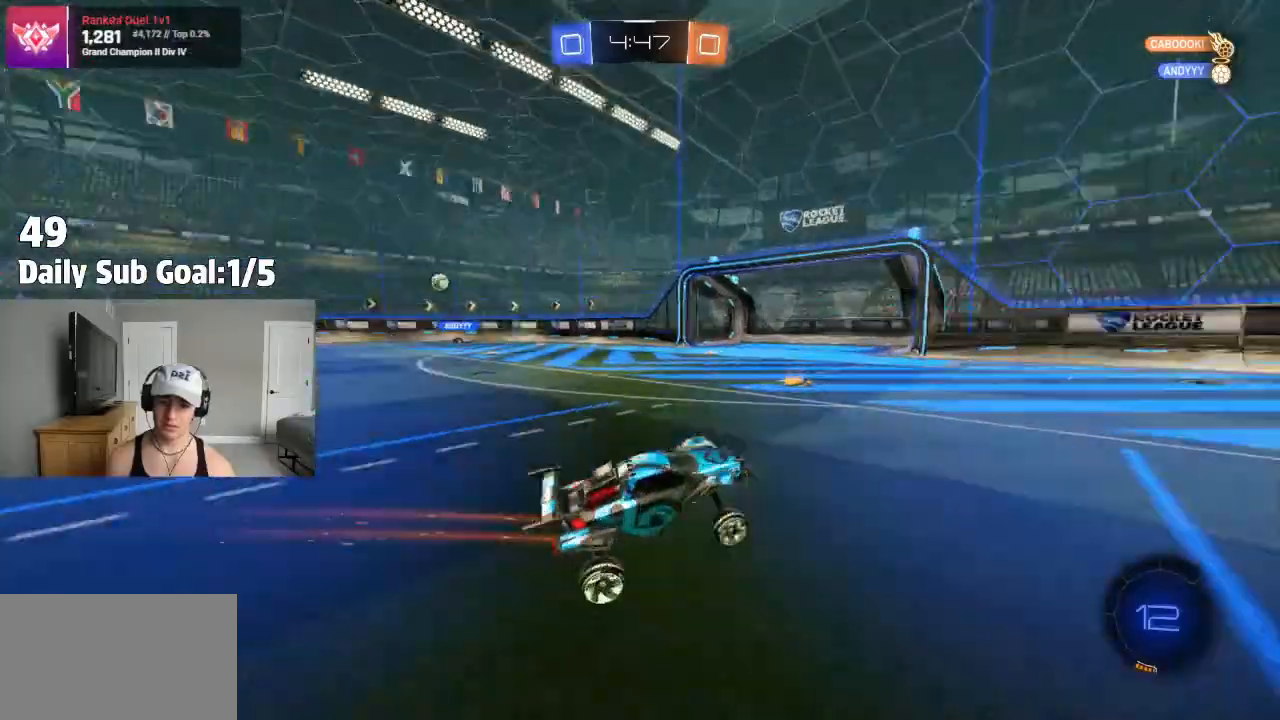
{"dt_ms": 500, "buttons": ["R2"], "left_stick": "left", "right_stick": "center", "events": [[50, "TRIANGLE", "up"], [117, "L1", "down"], [217, "L1", "up"]]}
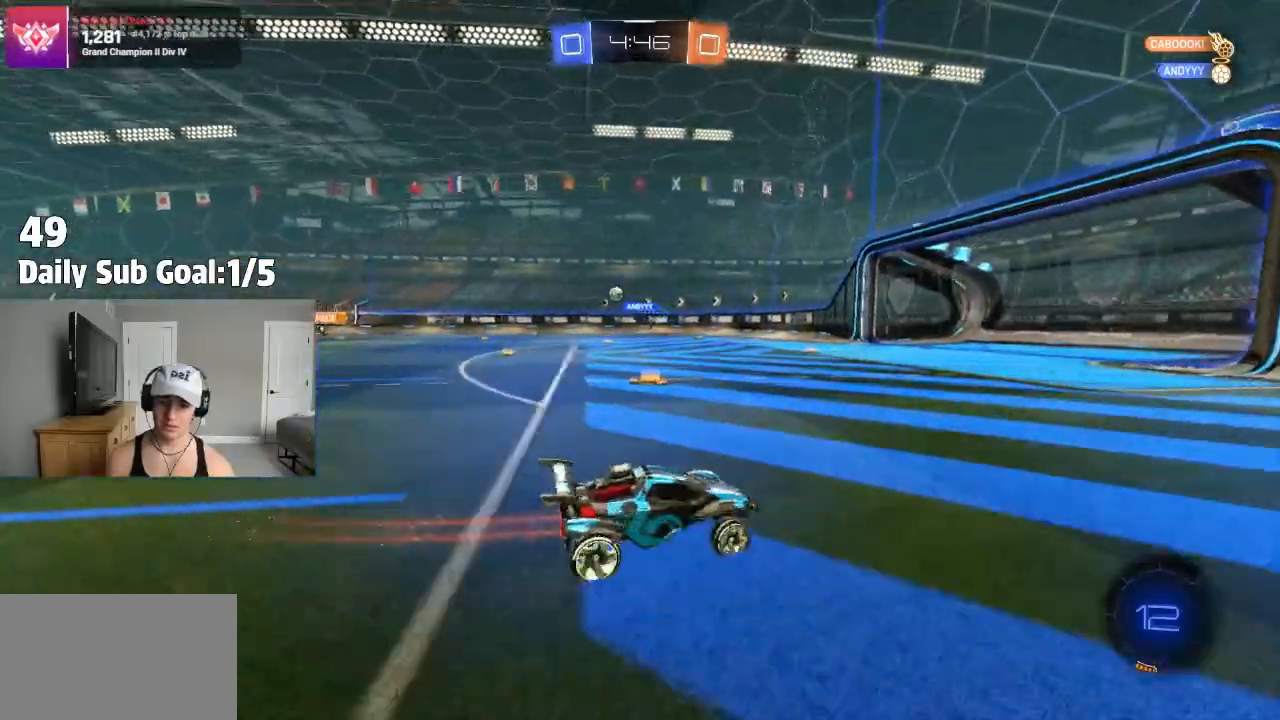
{"dt_ms": 500, "buttons": ["R2"], "left_stick": "center", "right_stick": "center", "events": [[433, "left_stick", "center"], [450, "R2", "up"], [500, "R2", "down"]]}
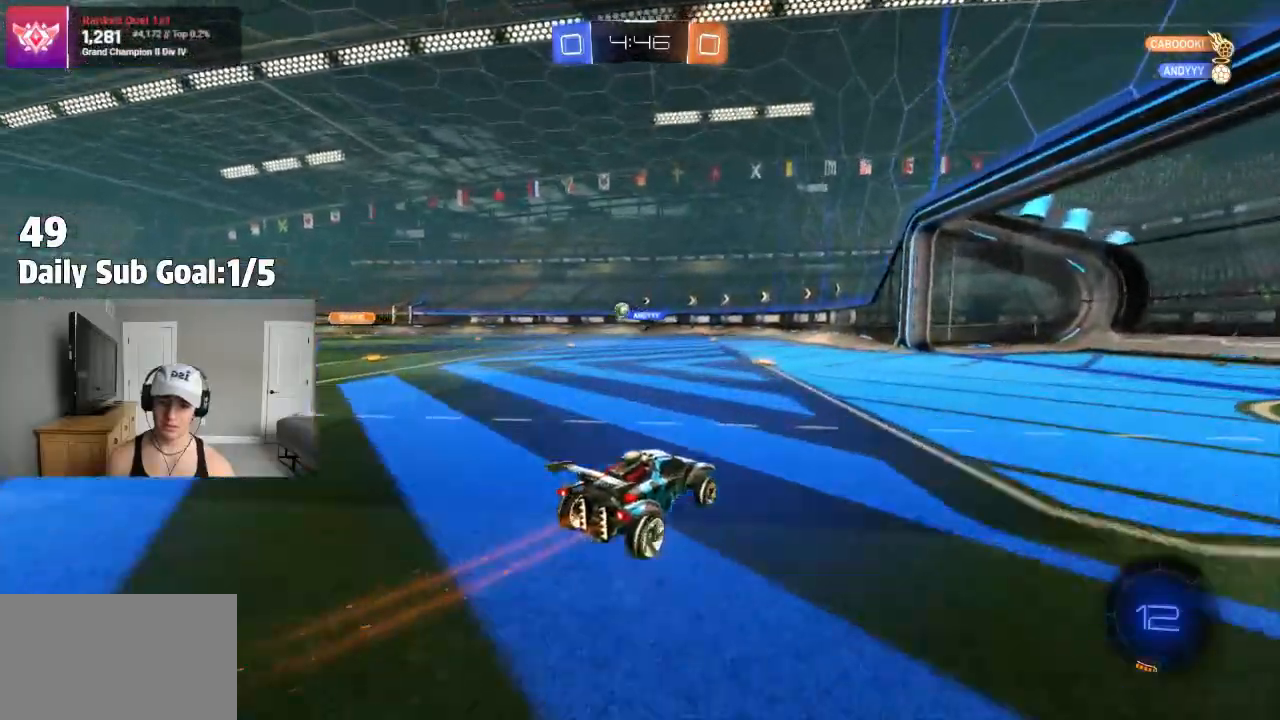
{"dt_ms": 500, "buttons": ["R2"], "left_stick": "center", "right_stick": "center", "events": [[17, "left_stick", "left"], [233, "left_stick", "center"]]}
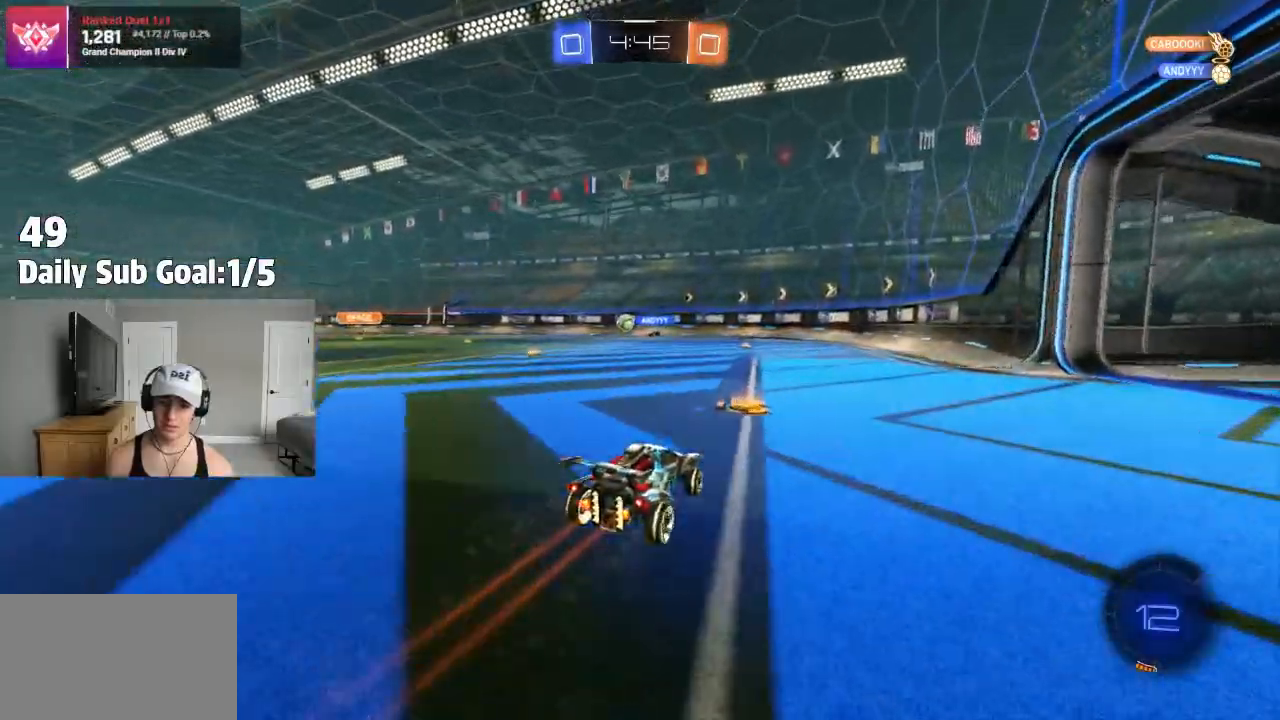
{"dt_ms": 500, "buttons": ["R2"], "left_stick": "left", "right_stick": "center", "events": [[33, "left_stick", "left"]]}
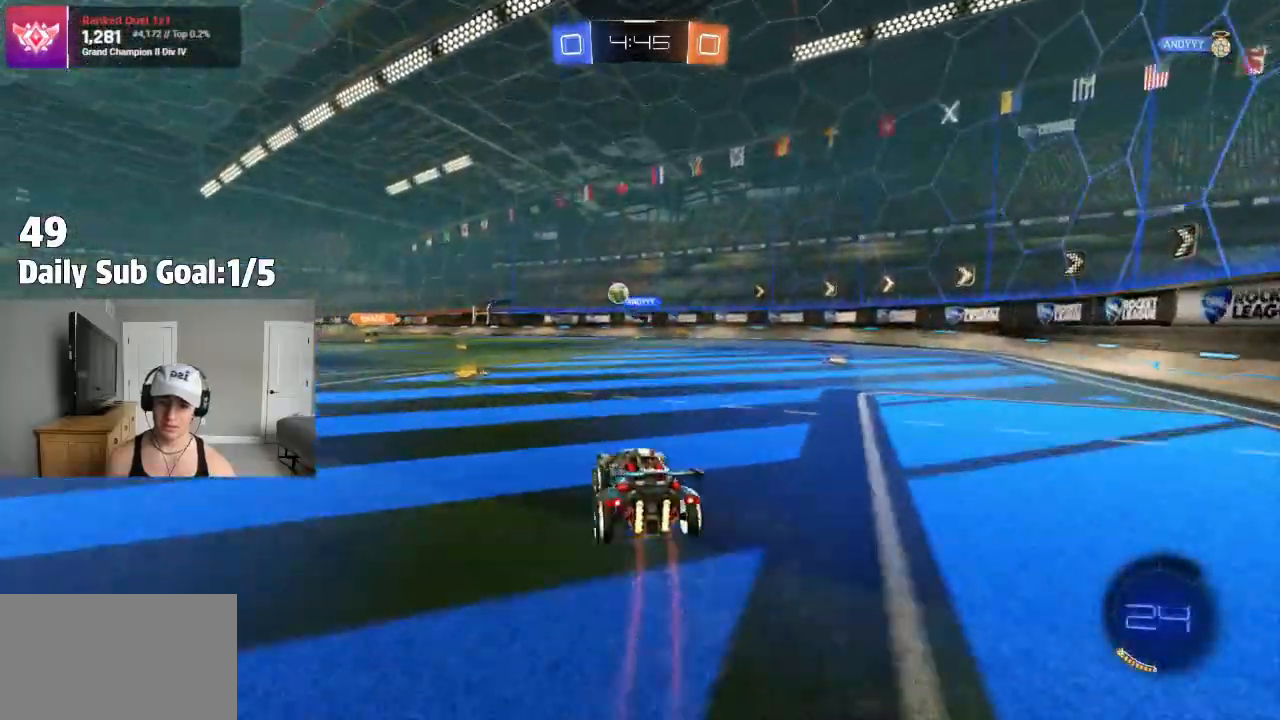
{"dt_ms": 500, "buttons": ["R1"], "left_stick": "right", "right_stick": "center", "events": [[100, "R2", "up"], [167, "R2", "down"], [183, "left_stick", "center"], [467, "R2", "up"], [483, "R1", "down"], [500, "left_stick", "right"]]}
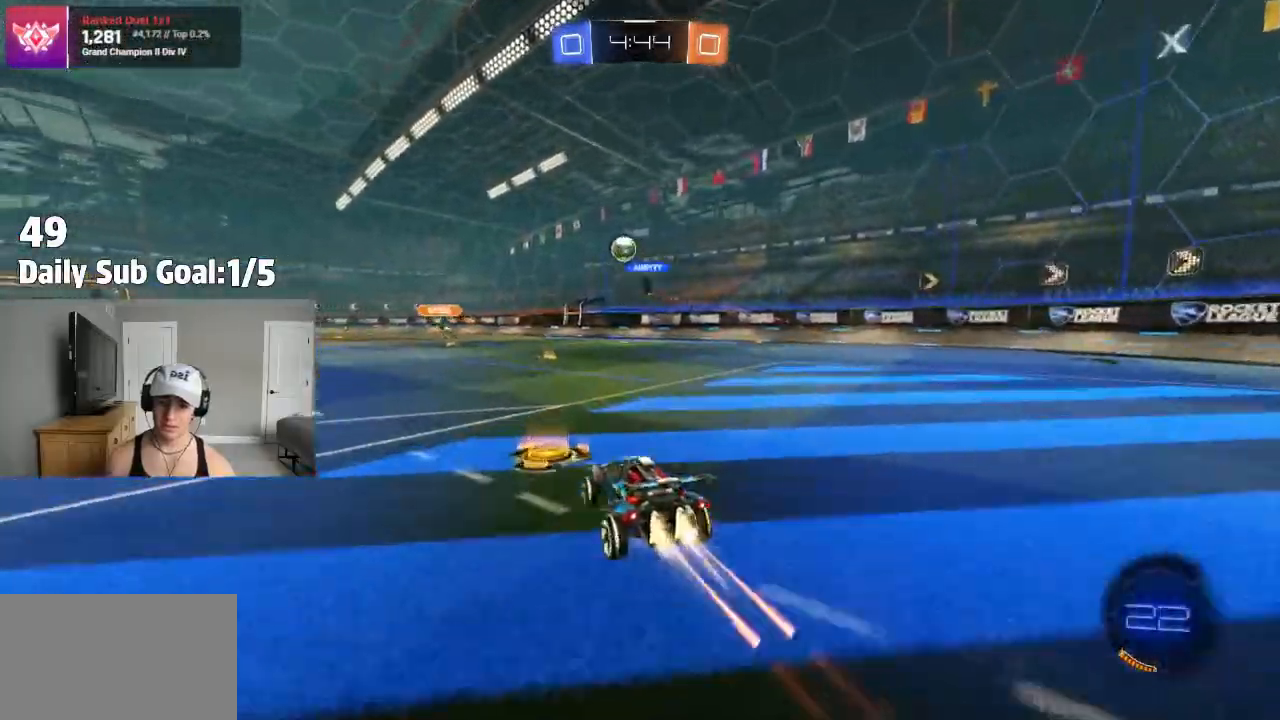
{"dt_ms": 500, "buttons": ["R1"], "left_stick": "left", "right_stick": "center", "events": [[167, "R1", "up"], [167, "left_stick", "center"], [317, "R1", "down"], [433, "left_stick", "left"]]}
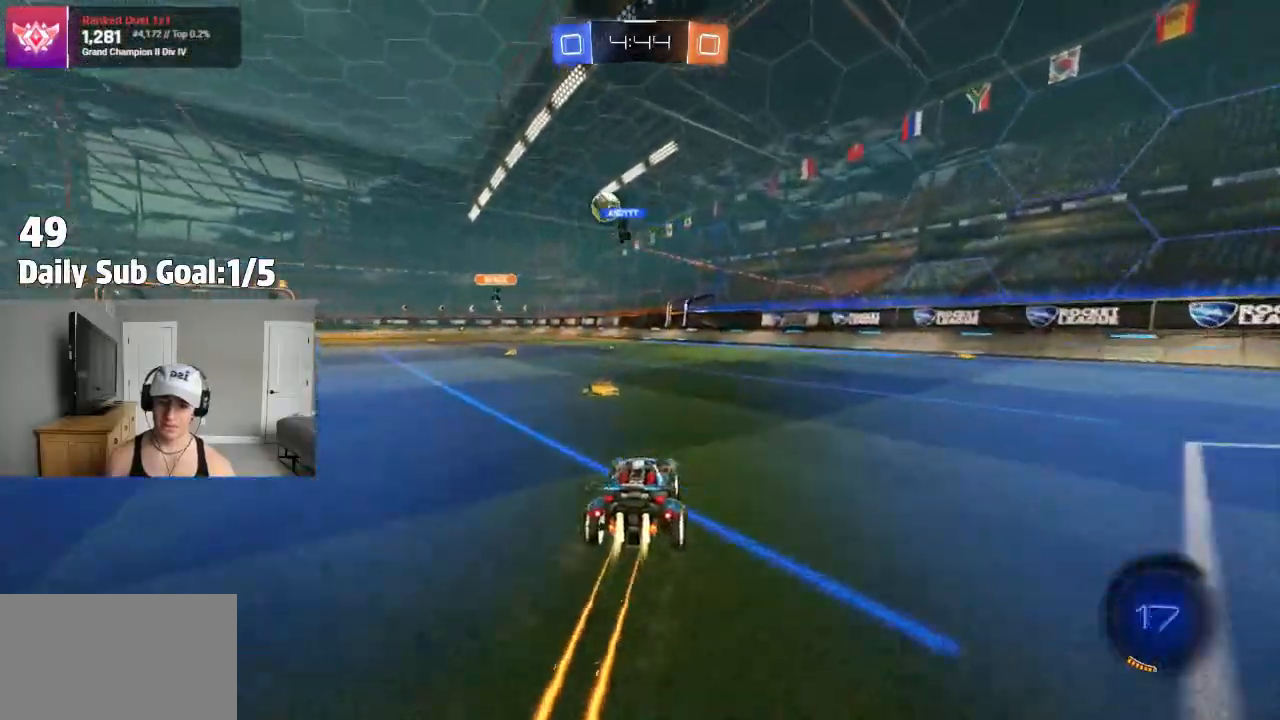
{"dt_ms": 500, "buttons": [], "left_stick": "center", "right_stick": "center", "events": [[117, "R1", "up"], [117, "R2", "down"], [117, "left_stick", "center"], [233, "left_stick", "left"], [317, "R2", "up"], [400, "left_stick", "center"]]}
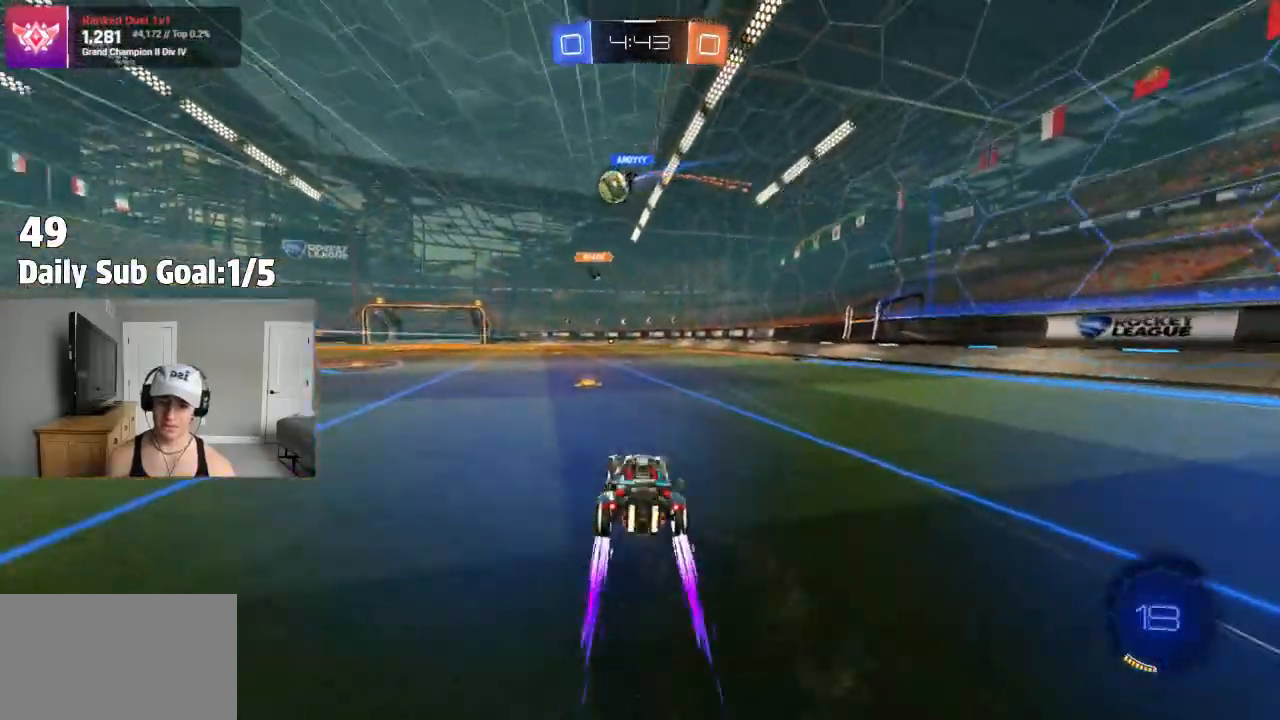
{"dt_ms": 500, "buttons": ["R2"], "left_stick": "left", "right_stick": "center"}
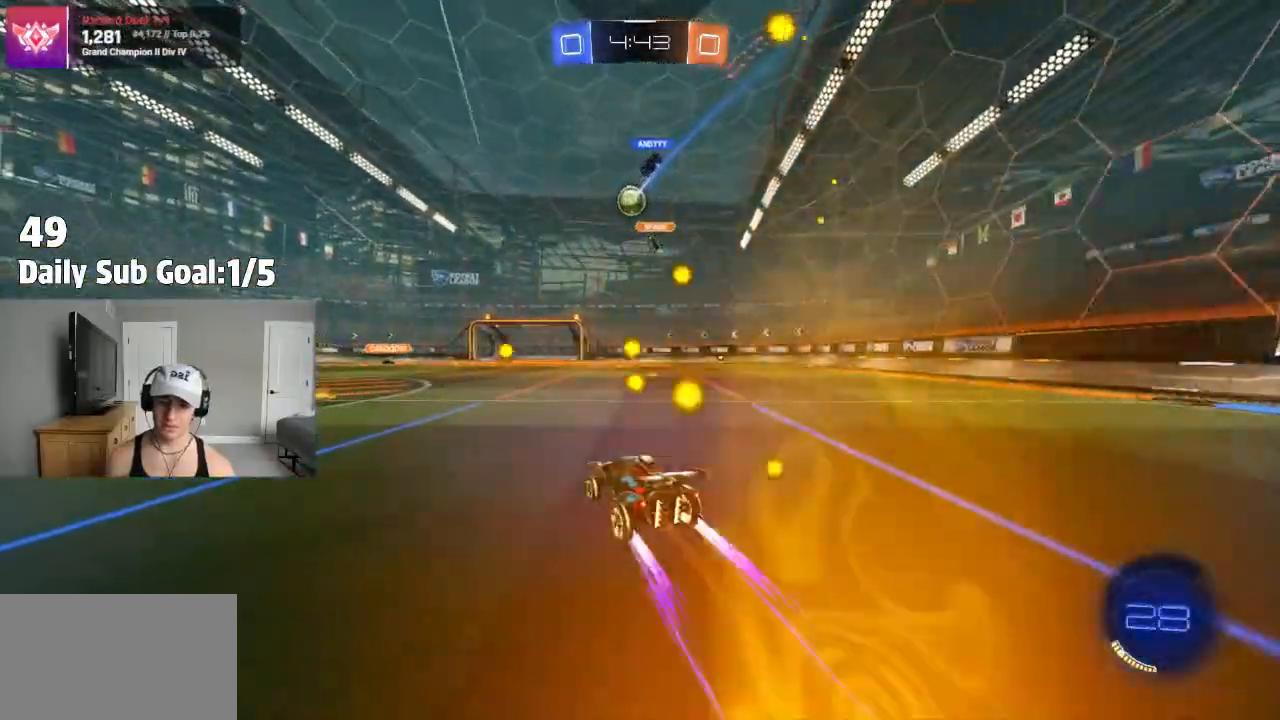
{"dt_ms": 500, "buttons": ["R2"], "left_stick": "left", "right_stick": "center", "events": [[200, "left_stick", "center"], [367, "left_stick", "left"]]}